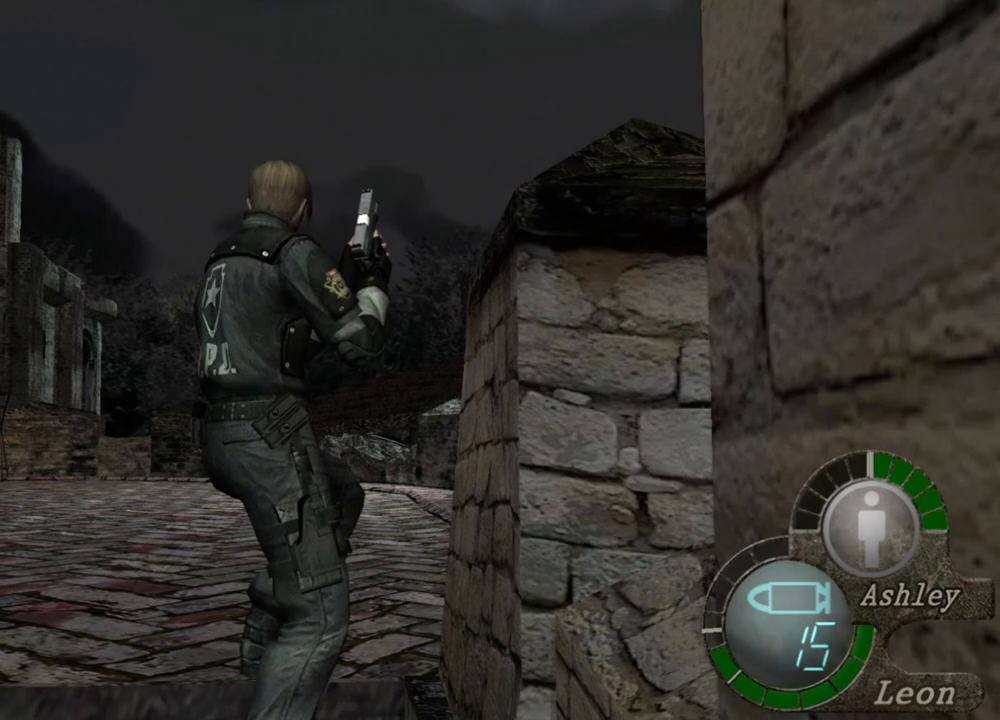
Gameplay with keyboard and mouse; each line is a JSON object with the keys and mouse buttons held at the frame after it. "events" lists presses ("down") and releases ("up") of "1", "2", "3", "4", "5", "a", "alt", "b", "c", "ctrl", "d", "e", "f", "g", "q", "r", "s", "shift", "space", "t", "tab", "tilde", "v", "w", "x", "z", "mouse_left", "mouse_wheel", "mouse_right", "mouse_mb4" and "mouse_mb5" between this image and that frame as [ms after this image, input, new state], when the widget could be followed in between. "mouse_left", "mouse_wheel", "mouse_right", "mouse_mb4", "mouse_mb5" = the "left", "wheel", "right", "mb4", "mb5" buttons of the "mouse" list. No other keys are recorded. "wheel" means that the mouse wheel is clicked or scrolled. Mouse movement is not recorded.
{"keys": ["w"], "mouse": [], "events": [[183, "w", "down"], [383, "w", "up"], [417, "w", "down"]]}
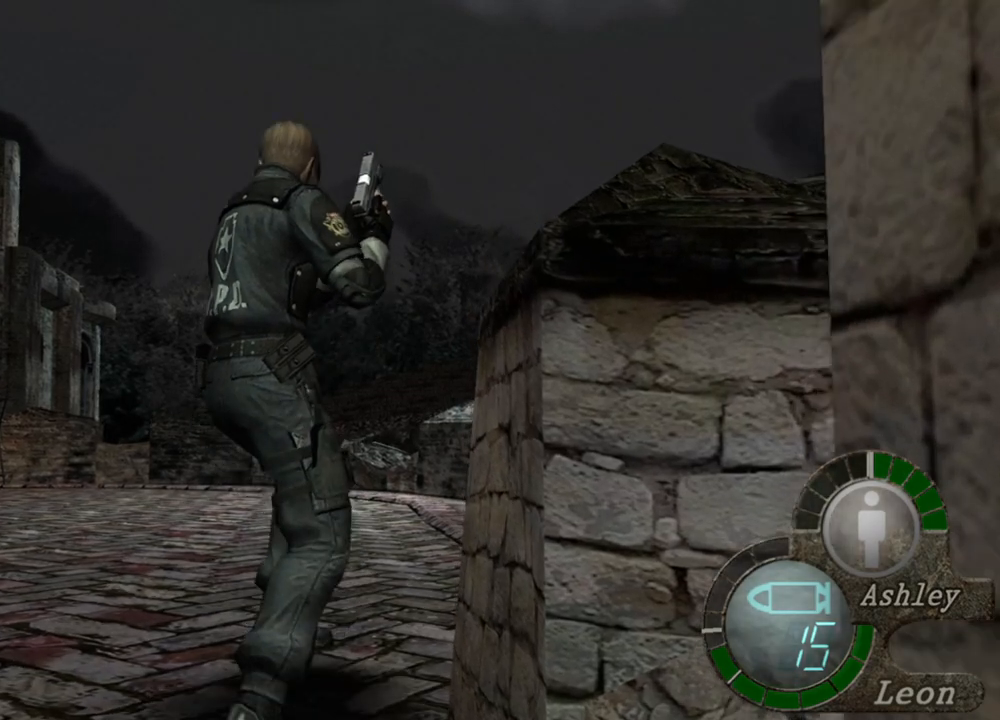
{"keys": [], "mouse": [], "events": [[50, "w", "up"], [117, "w", "down"], [217, "w", "up"], [283, "w", "down"], [350, "w", "up"], [417, "w", "down"], [483, "w", "up"]]}
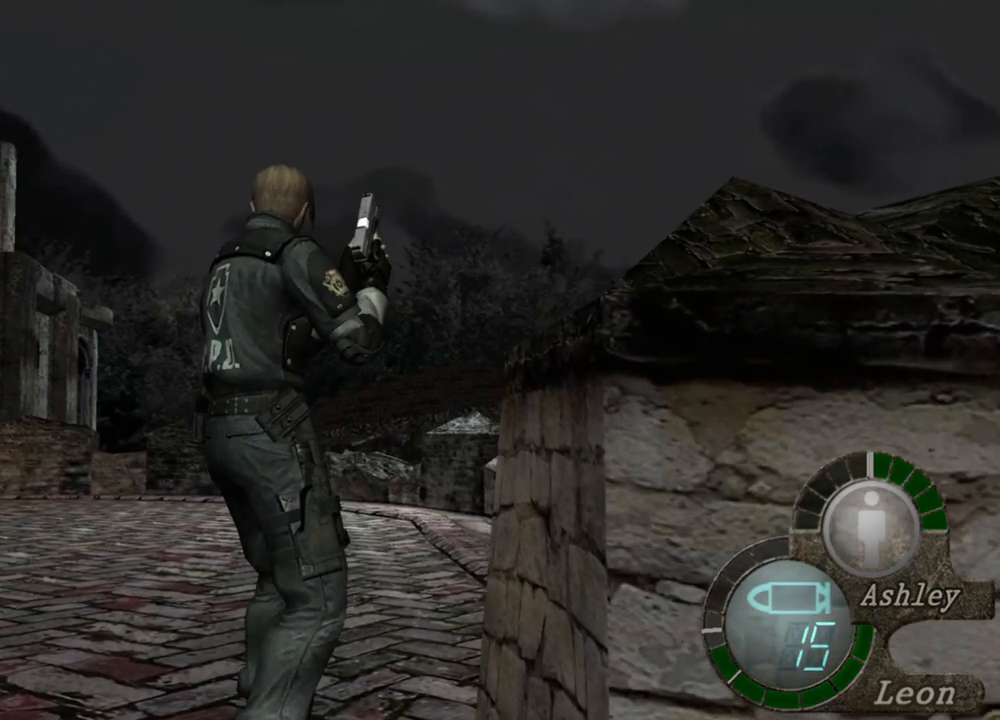
{"keys": ["w"], "mouse": [], "events": [[83, "w", "down"], [183, "w", "up"], [217, "w", "down"], [350, "w", "up"], [417, "w", "down"]]}
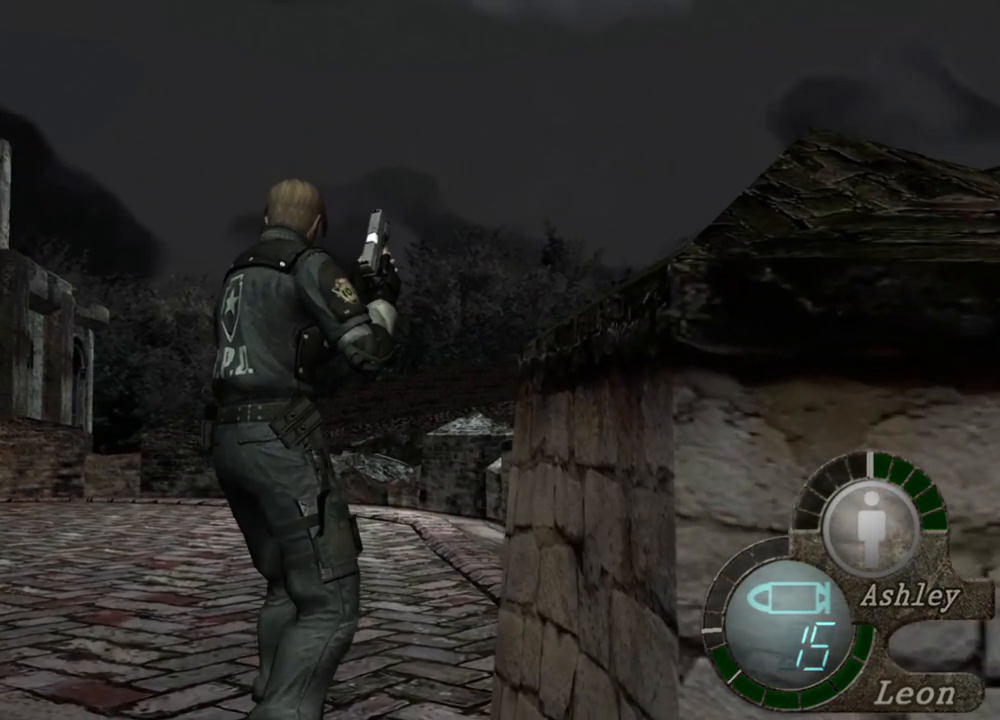
{"keys": ["w"], "mouse": [], "events": [[83, "w", "up"], [150, "w", "down"], [250, "w", "up"], [350, "w", "down"], [417, "w", "up"], [450, "w", "down"]]}
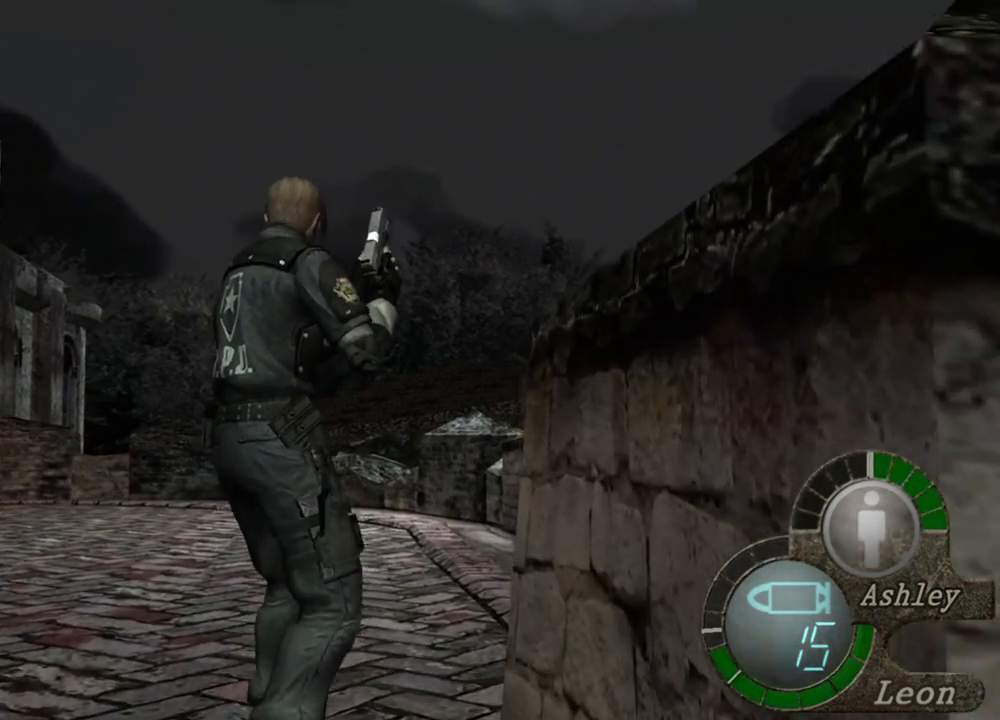
{"keys": [], "mouse": [], "events": [[83, "w", "up"], [150, "w", "down"], [317, "w", "up"], [350, "w", "down"], [483, "w", "up"]]}
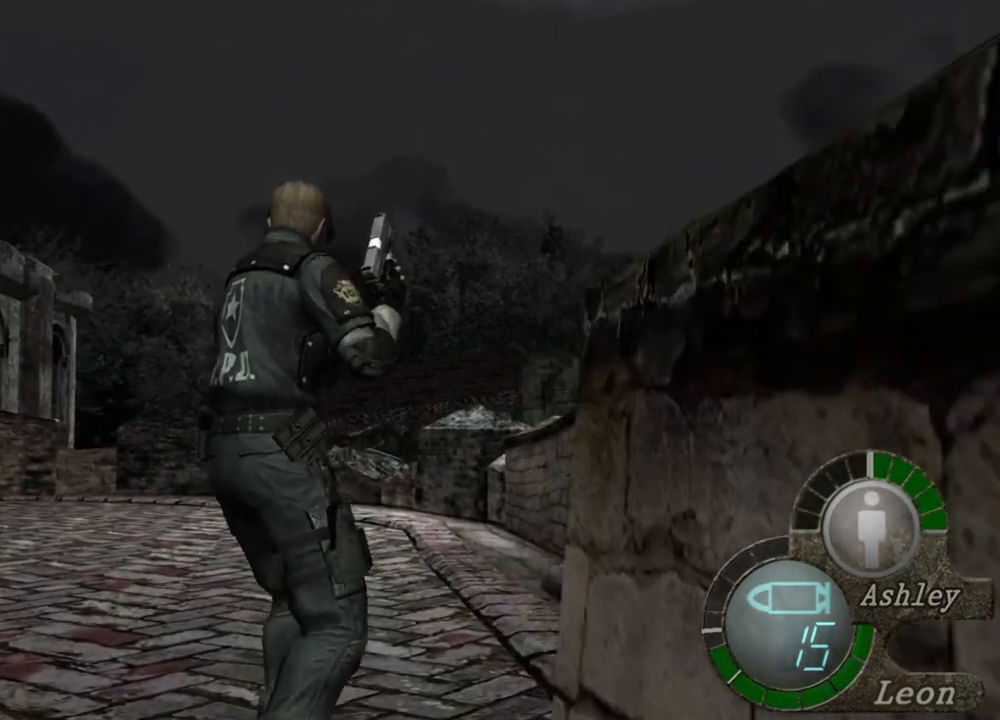
{"keys": [], "mouse": [], "events": [[50, "w", "down"], [183, "w", "up"], [250, "w", "down"], [450, "w", "up"]]}
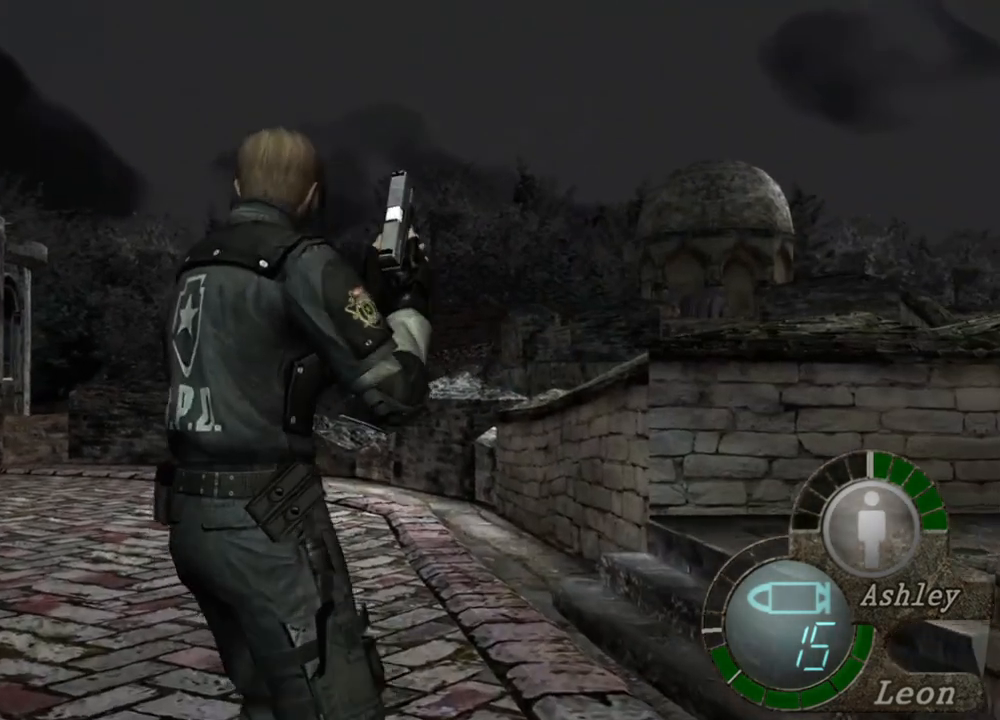
{"keys": ["w"], "mouse": [], "events": [[250, "w", "down"]]}
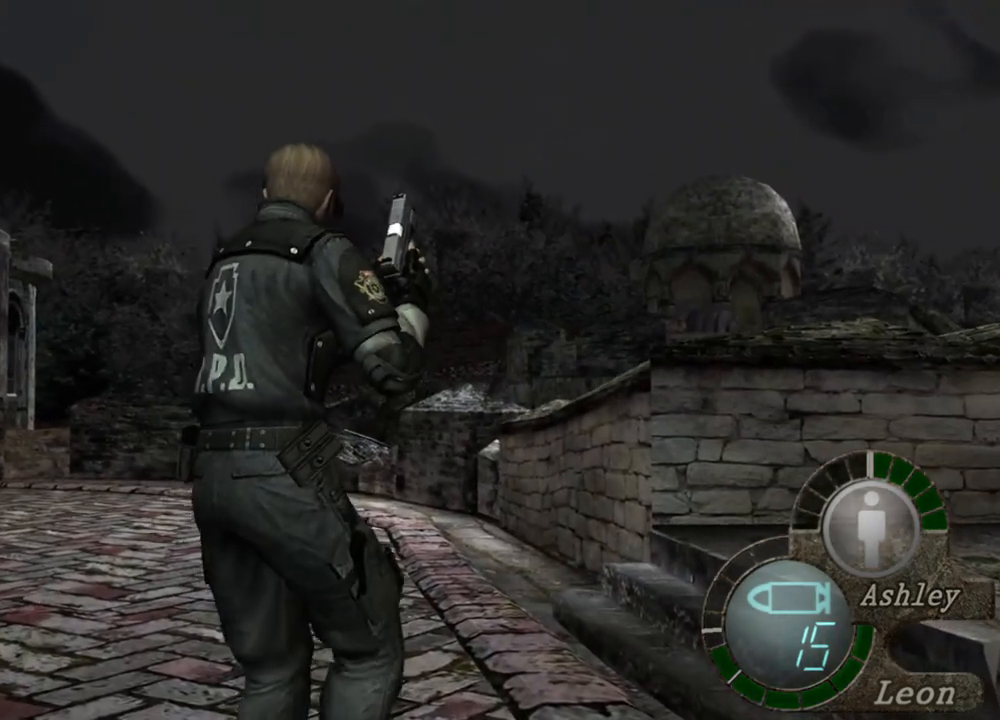
{"keys": ["w"], "mouse": [], "events": []}
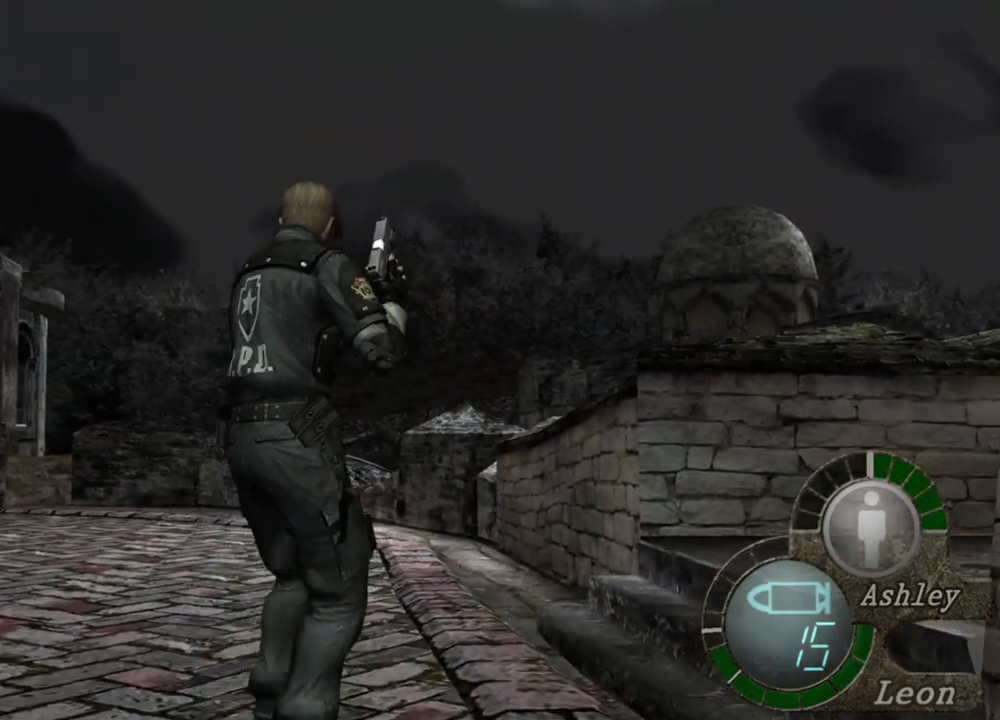
{"keys": [], "mouse": [], "events": [[83, "w", "up"]]}
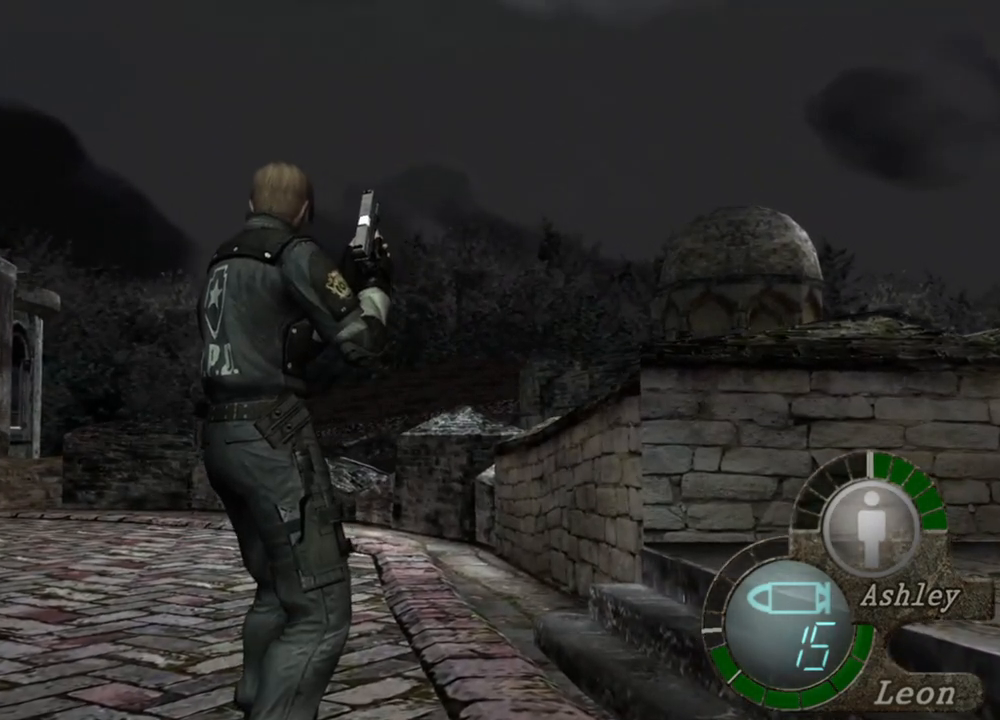
{"keys": [], "mouse": [], "events": []}
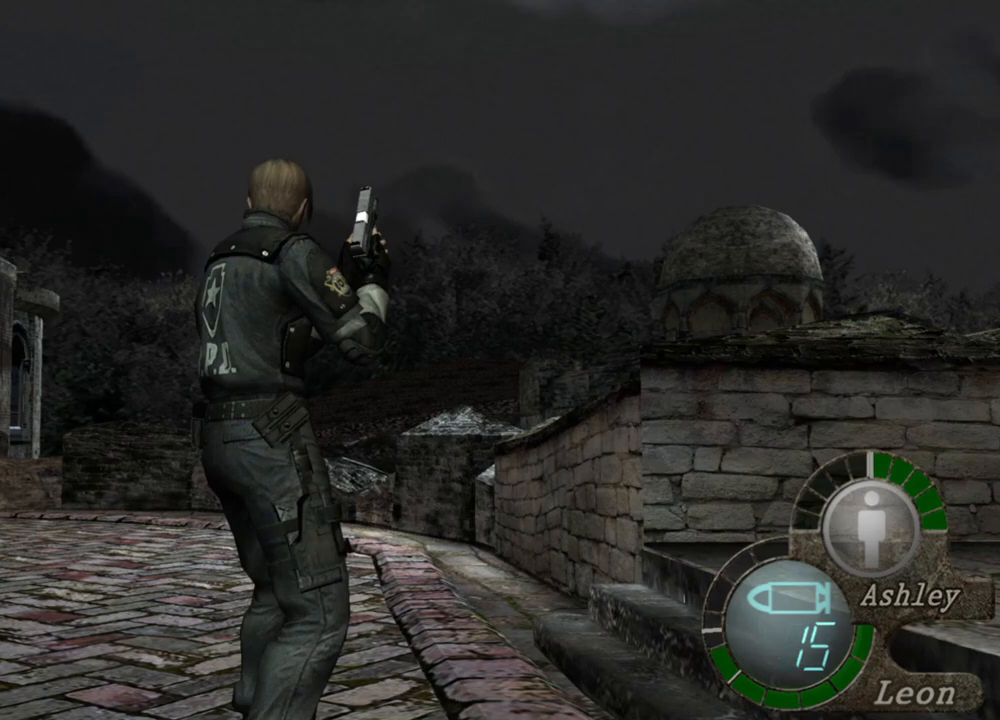
{"keys": [], "mouse": [], "events": []}
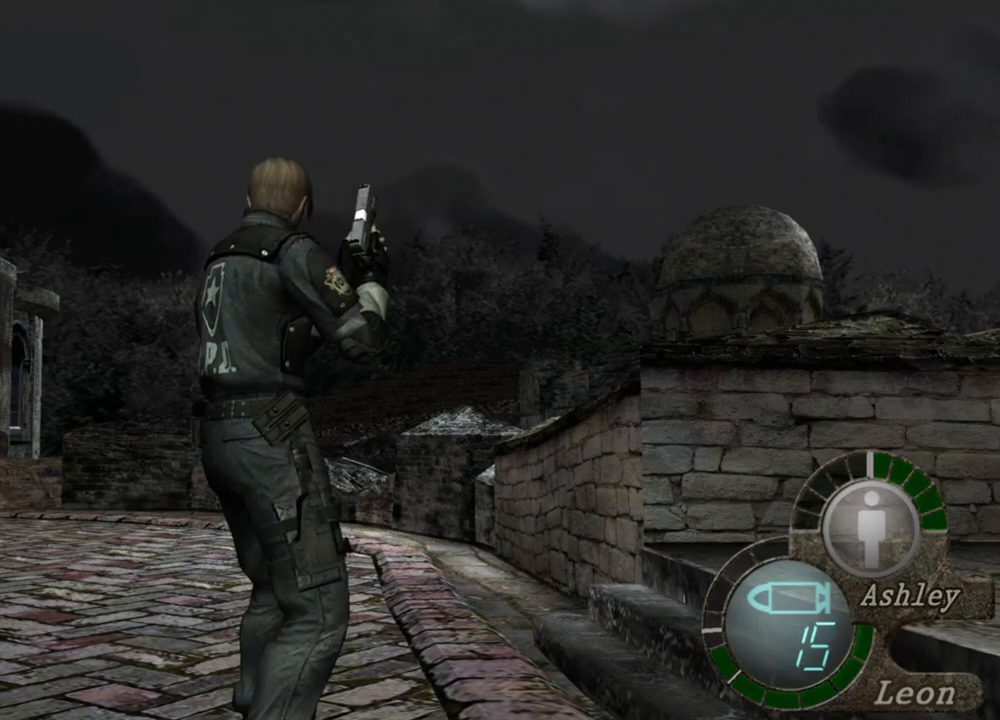
{"keys": [], "mouse": [], "events": []}
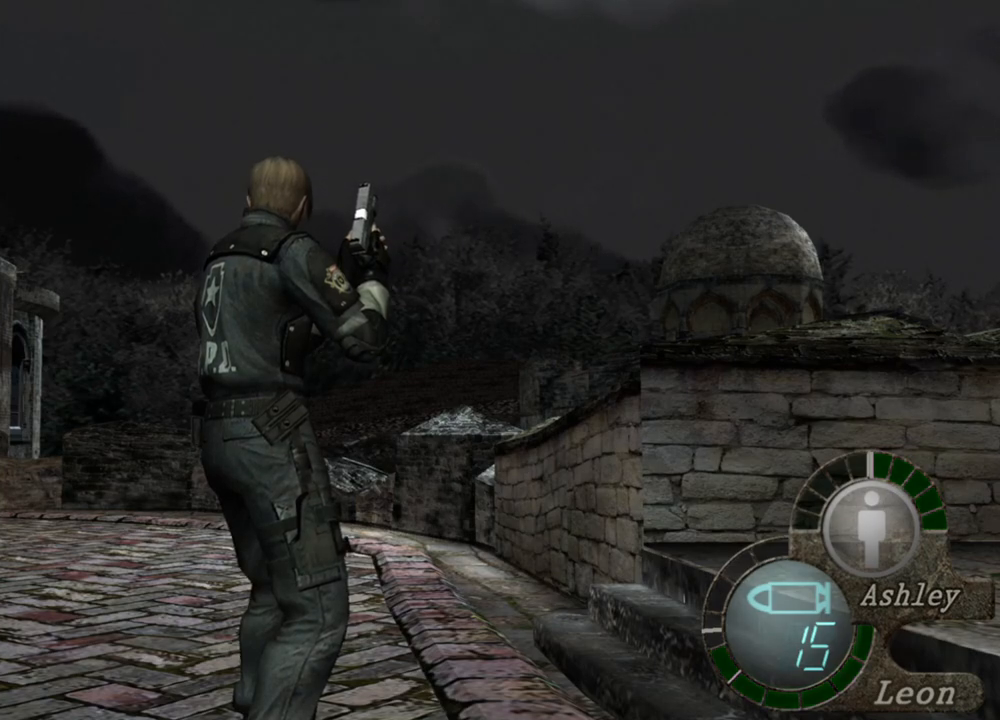
{"keys": [], "mouse": [], "events": []}
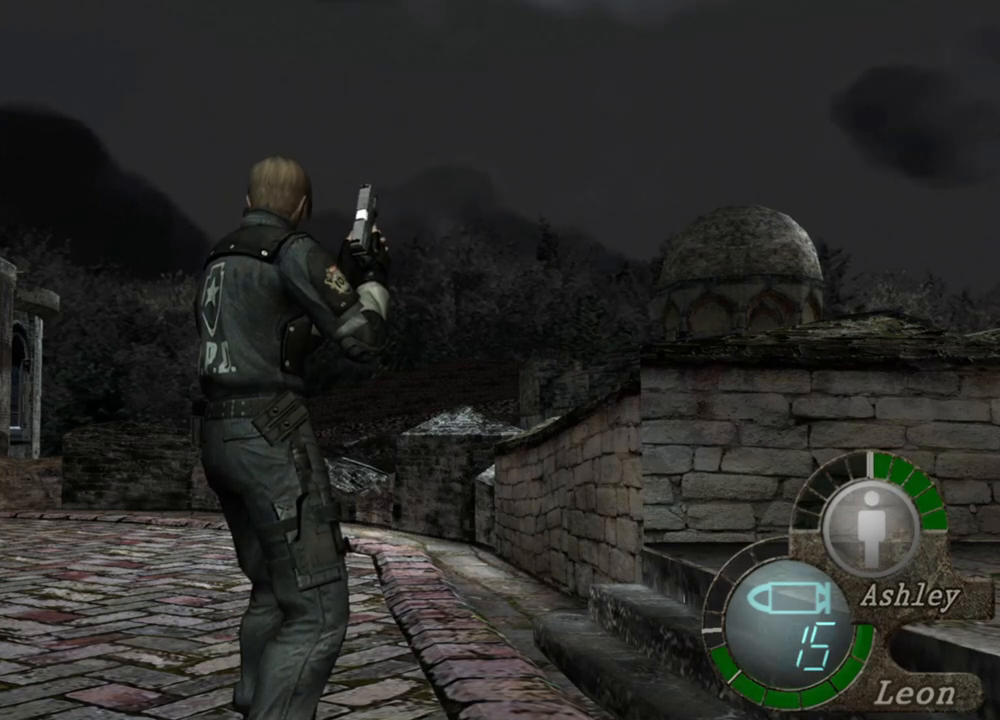
{"keys": [], "mouse": [], "events": []}
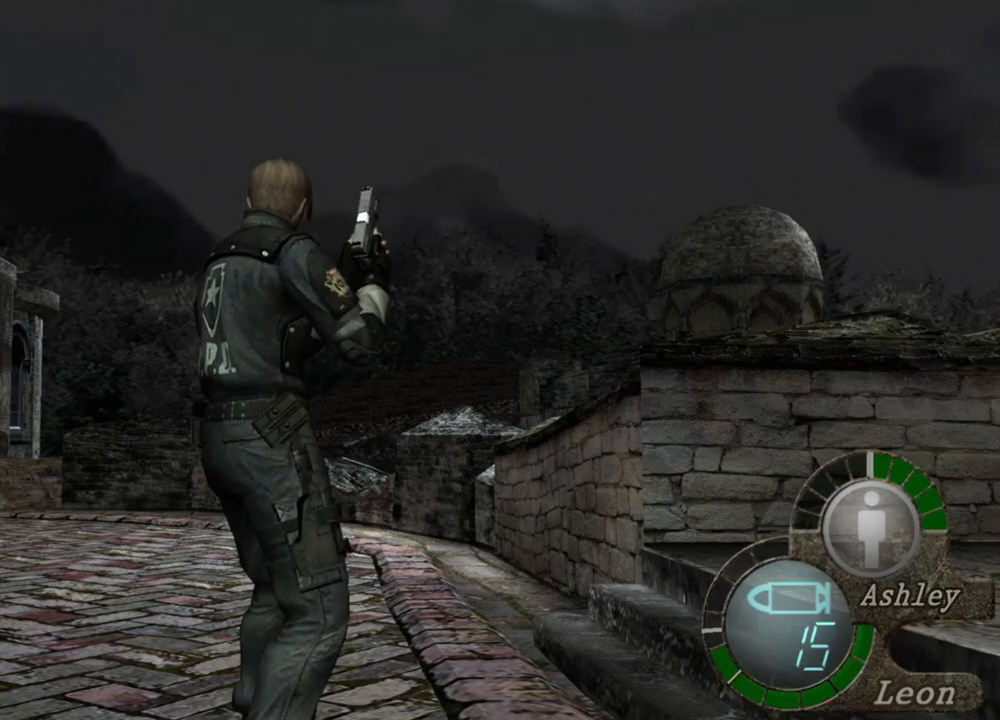
{"keys": [], "mouse": [], "events": []}
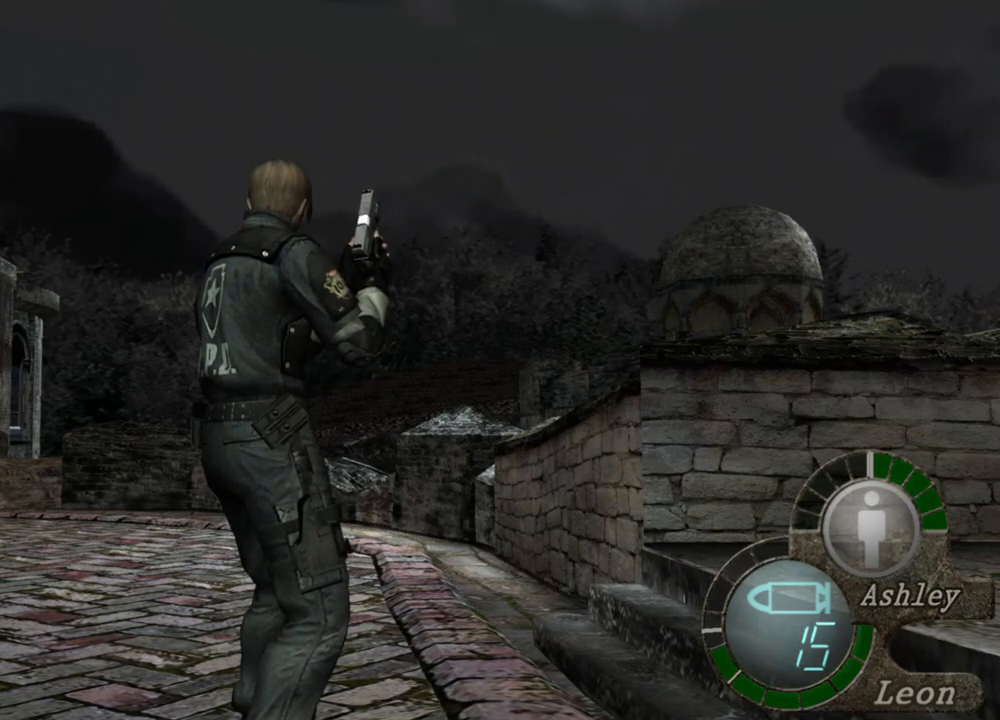
{"keys": [], "mouse": [], "events": [[117, "s", "down"], [183, "shift", "down"], [317, "shift", "up"], [383, "s", "up"]]}